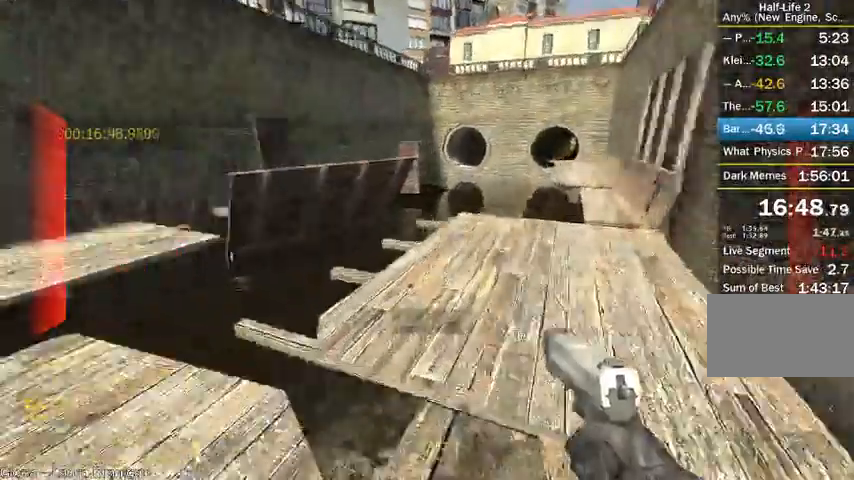
Gameplay with keyboard and mouse; each line is a JSON object with the keys and mouse buttons held at the frame after it. "events" lists presses ("down") and releases ("up") of "a", "alt", "d", "r", "s", "shift", "space", "tab", "w", "mouse_left", "mouse_right", "mouse_wheel_up" and "mouse_wheel_down" between this image and that frame as [ms after this image, input, new state], when the widget could be followed in between. "mouse_left", "mouse_right", "mouse_wheel_up", "mouse_wheel_down" = the "left", "right", "wheel_up", "wheel_down" buttons of the "mouse" list. No other keys are recorded. Mouse movement is not recorded.
{"keys": ["d", "shift"], "mouse": ["wheel_up"], "events": [[42, "w", "up"], [83, "alt", "up"]]}
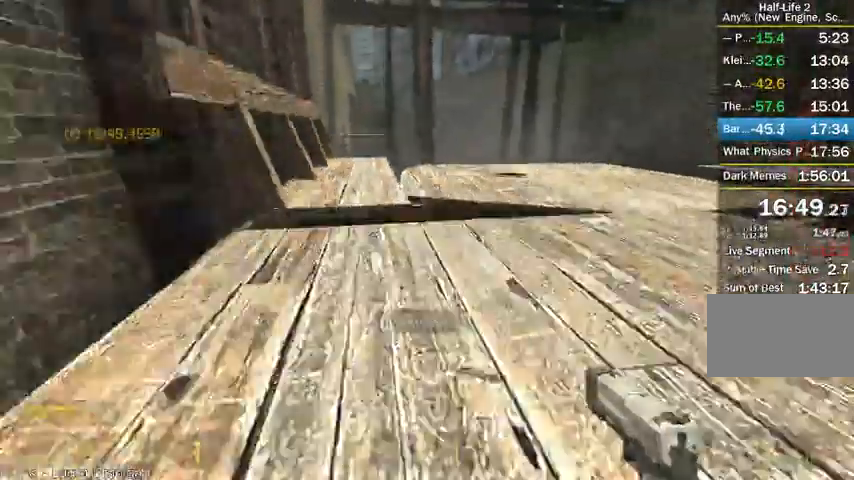
{"keys": ["d", "shift"], "mouse": ["wheel_up", "wheel_down"], "events": [[458, "mouse_wheel_down", "down"]]}
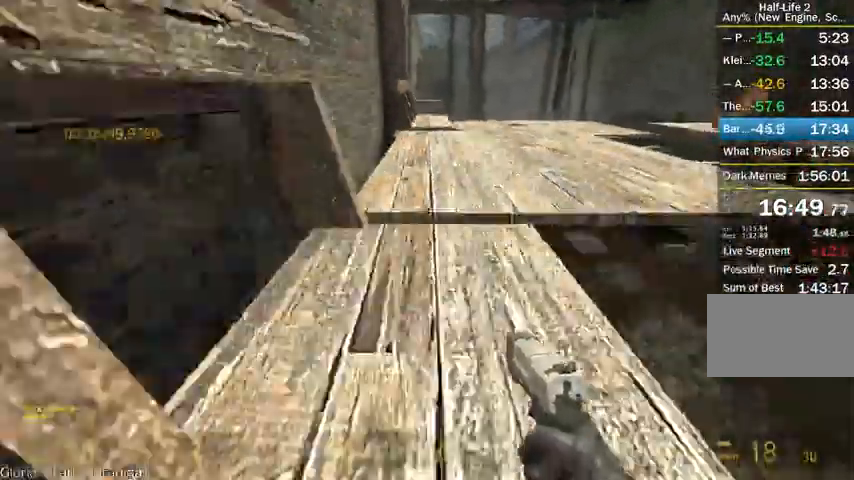
{"keys": ["d", "shift"], "mouse": ["wheel_up", "wheel_down"], "events": [[167, "mouse_wheel_up", "up"], [500, "mouse_wheel_up", "down"]]}
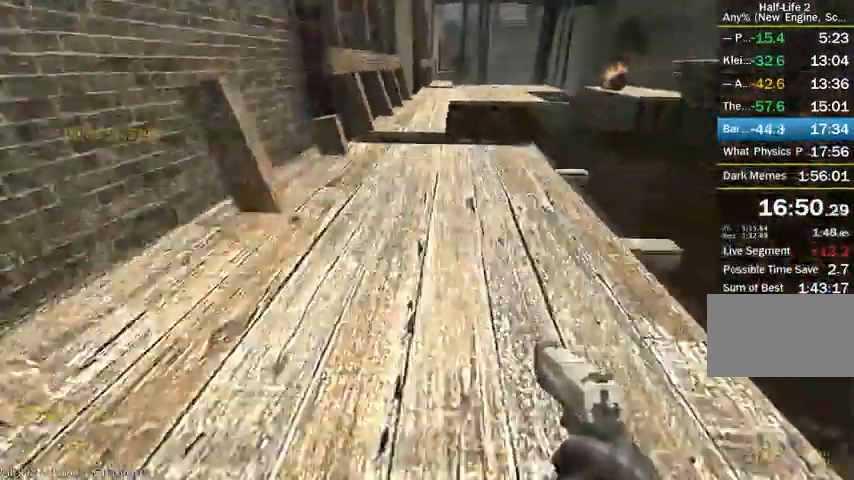
{"keys": ["a", "shift"], "mouse": ["wheel_up", "wheel_down"], "events": [[83, "a", "down"], [83, "d", "up"], [167, "mouse_wheel_down", "up"], [417, "mouse_wheel_down", "down"]]}
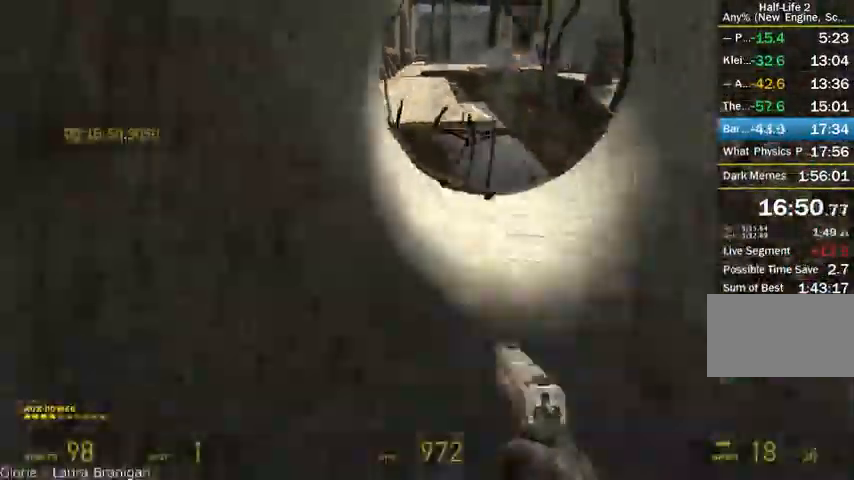
{"keys": ["a", "shift"], "mouse": ["wheel_up", "wheel_down"], "events": [[125, "a", "up"], [125, "d", "down"], [125, "mouse_wheel_up", "up"], [292, "a", "down"], [333, "d", "up"], [458, "mouse_wheel_up", "down"]]}
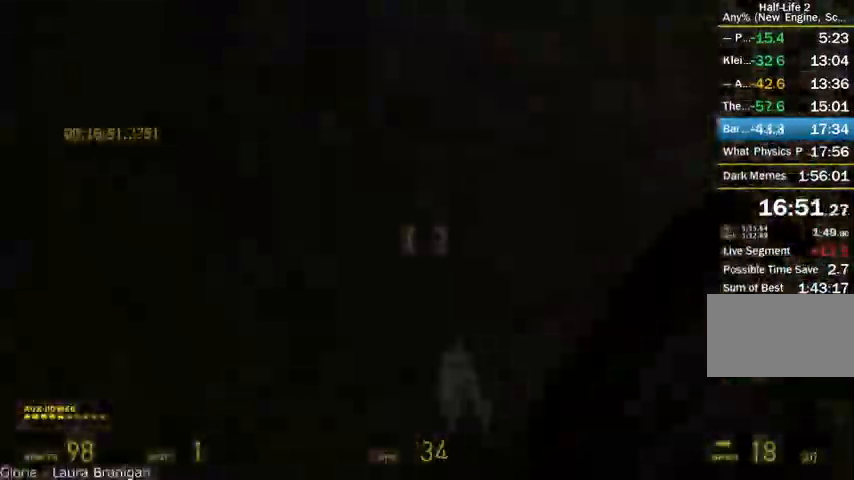
{"keys": [], "mouse": ["wheel_up"], "events": [[208, "mouse_wheel_down", "up"], [292, "a", "up"], [375, "a", "down"], [458, "a", "up"], [458, "shift", "up"]]}
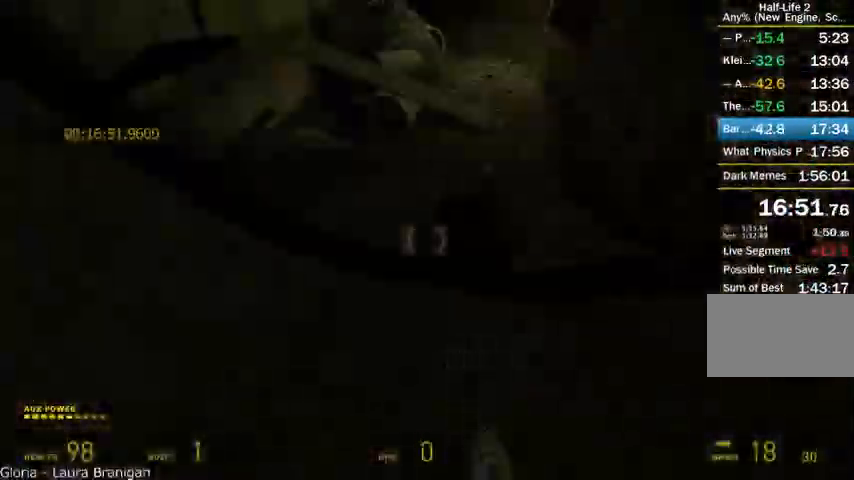
{"keys": ["w"], "mouse": [], "events": [[83, "mouse_wheel_up", "up"], [167, "w", "down"], [292, "a", "down"], [458, "a", "up"]]}
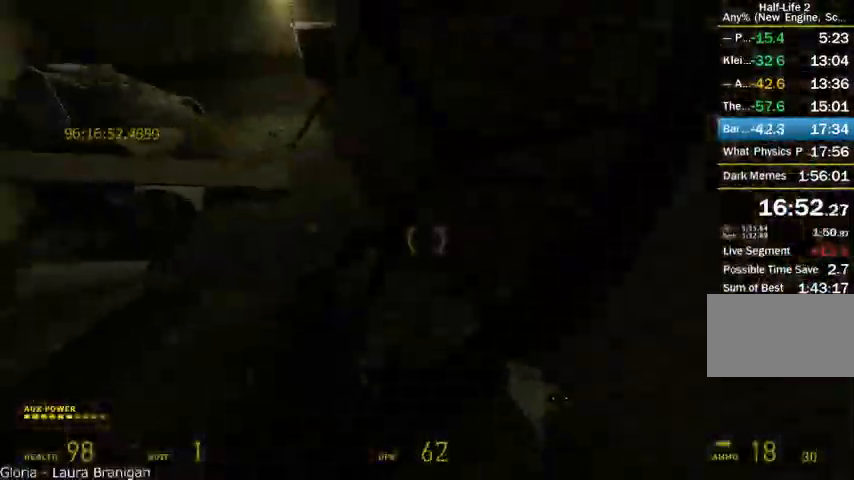
{"keys": ["w"], "mouse": [], "events": [[42, "d", "down"], [125, "a", "down"], [125, "d", "up"], [250, "w", "up"], [375, "w", "down"], [417, "a", "up"]]}
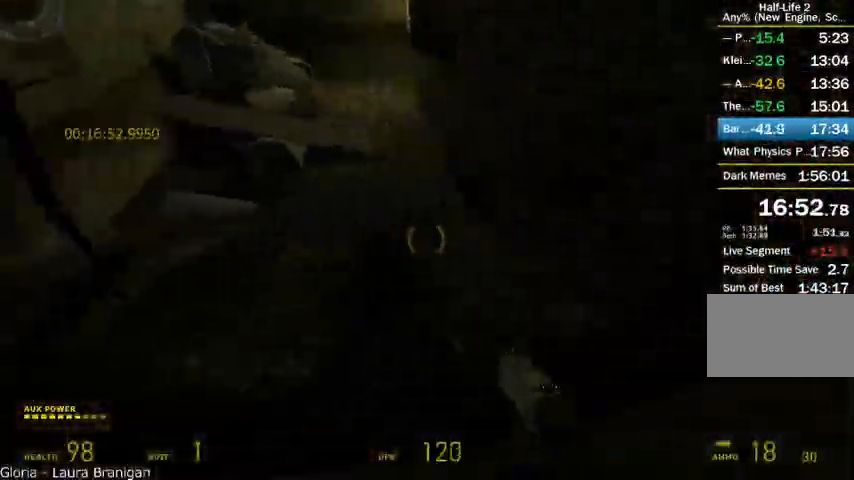
{"keys": ["d"], "mouse": [], "events": [[83, "a", "down"], [208, "a", "up"], [208, "d", "down"], [333, "w", "up"]]}
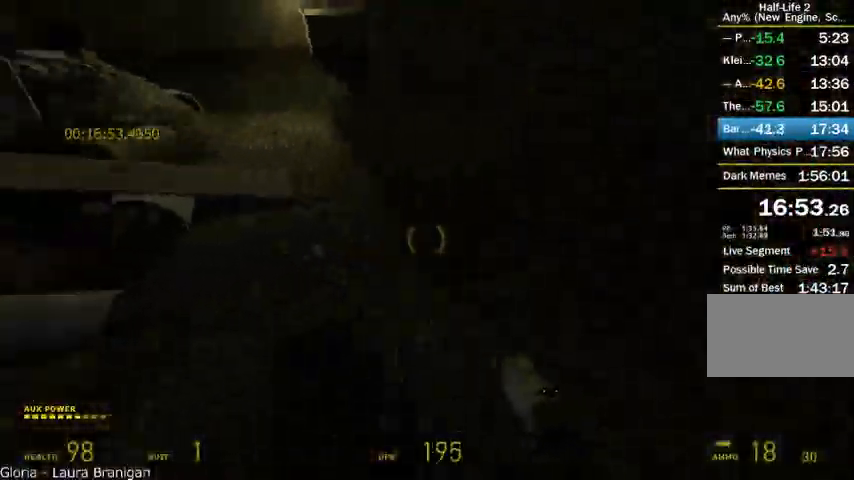
{"keys": ["alt", "d", "w"], "mouse": ["wheel_up"], "events": [[83, "w", "down"], [208, "d", "up"], [250, "alt", "down"], [500, "d", "down"], [500, "mouse_wheel_up", "down"]]}
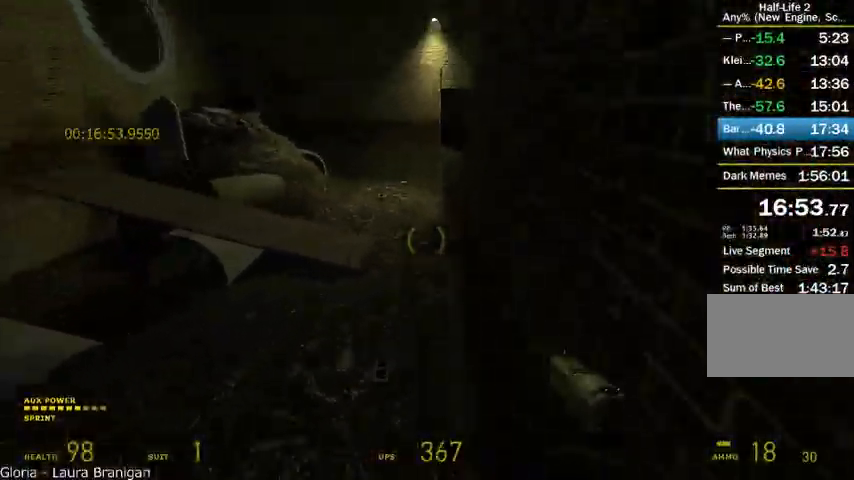
{"keys": ["d", "shift"], "mouse": ["wheel_up"], "events": [[42, "shift", "down"], [83, "w", "up"], [208, "alt", "up"]]}
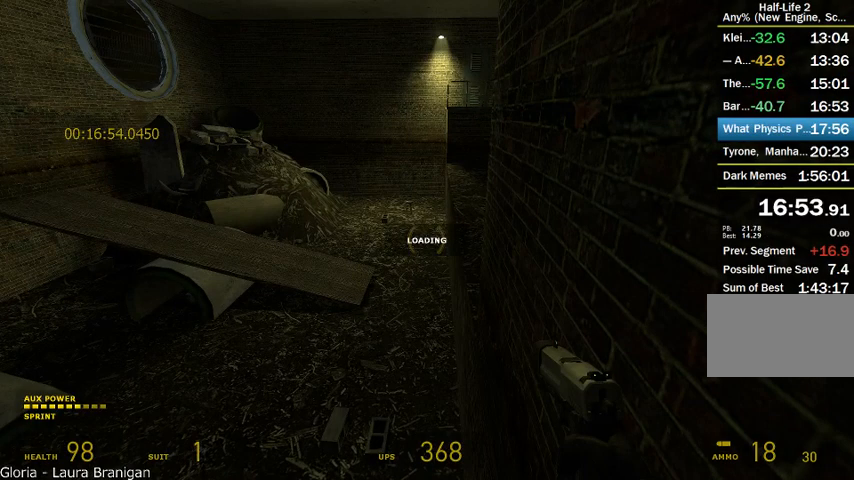
{"keys": ["d", "shift"], "mouse": [], "events": [[83, "mouse_wheel_up", "up"]]}
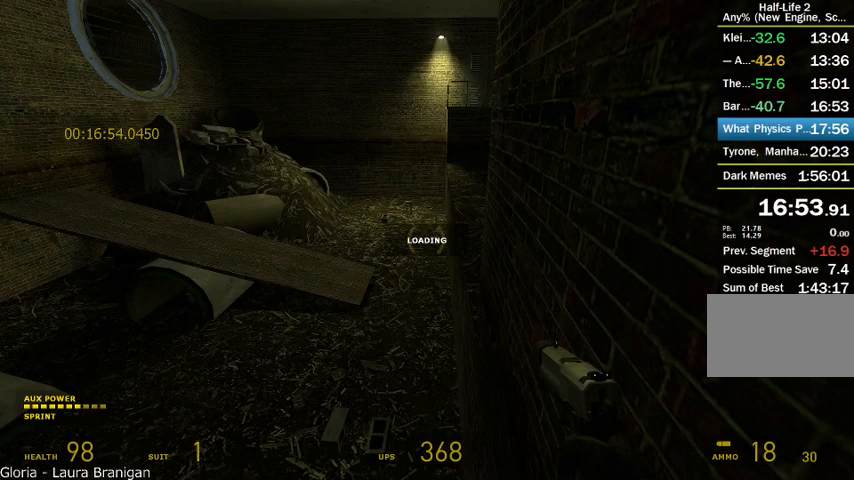
{"keys": ["d", "shift"], "mouse": [], "events": []}
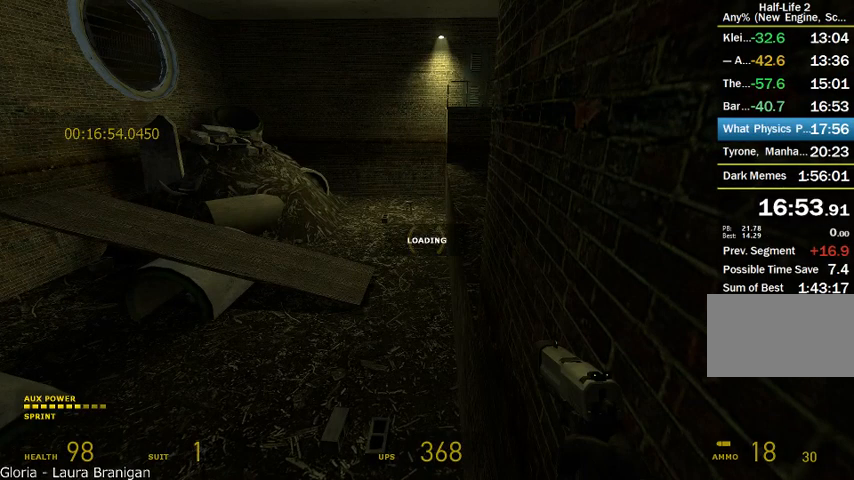
{"keys": ["d", "shift"], "mouse": [], "events": []}
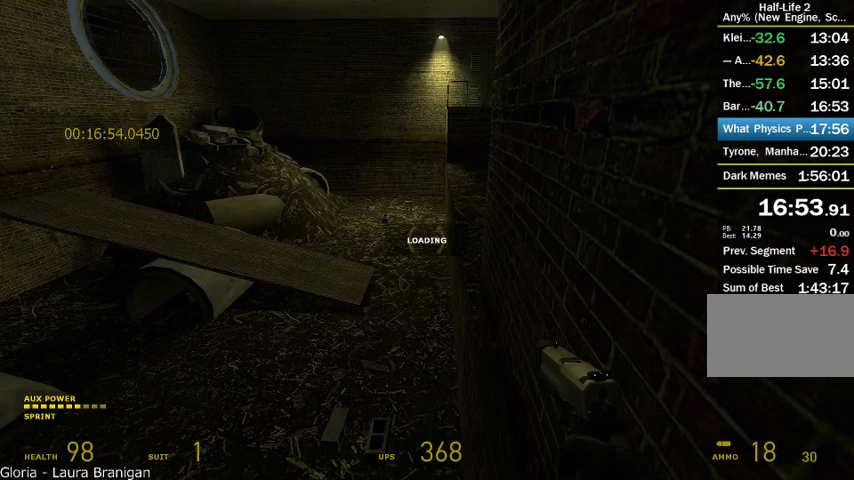
{"keys": ["d", "shift"], "mouse": [], "events": []}
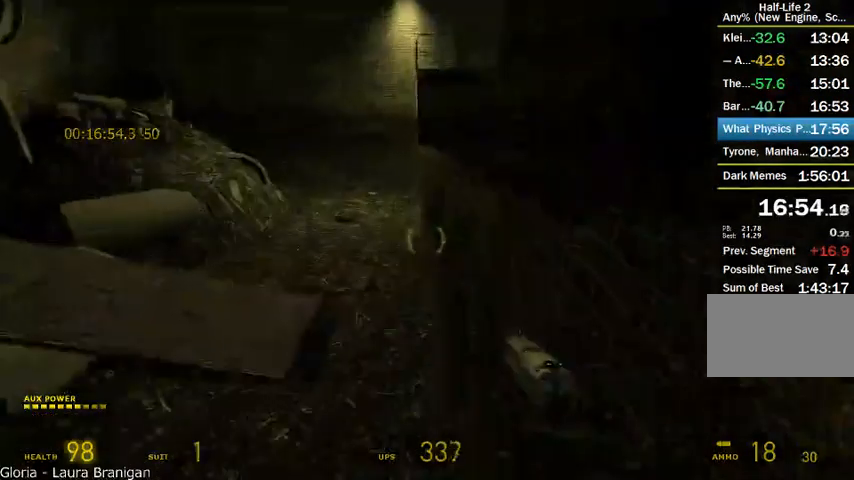
{"keys": ["d", "shift", "w"], "mouse": [], "events": [[458, "w", "down"]]}
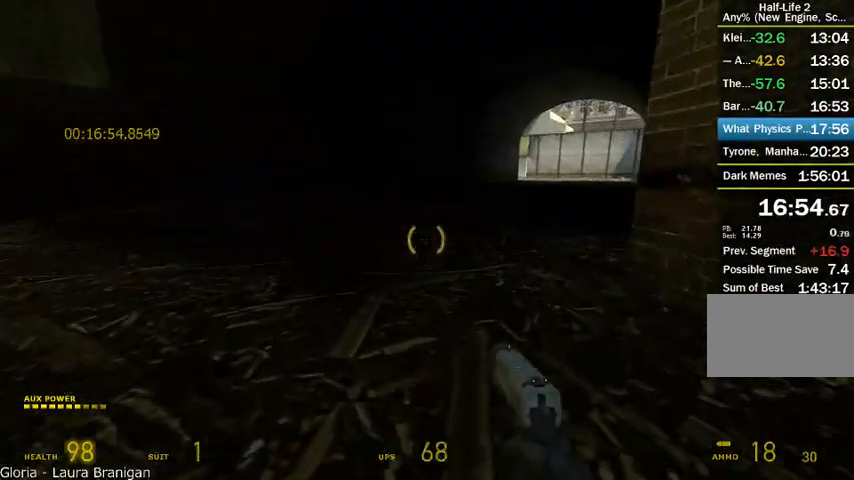
{"keys": ["alt", "w"], "mouse": [], "events": [[42, "d", "up"], [42, "shift", "up"], [208, "alt", "down"]]}
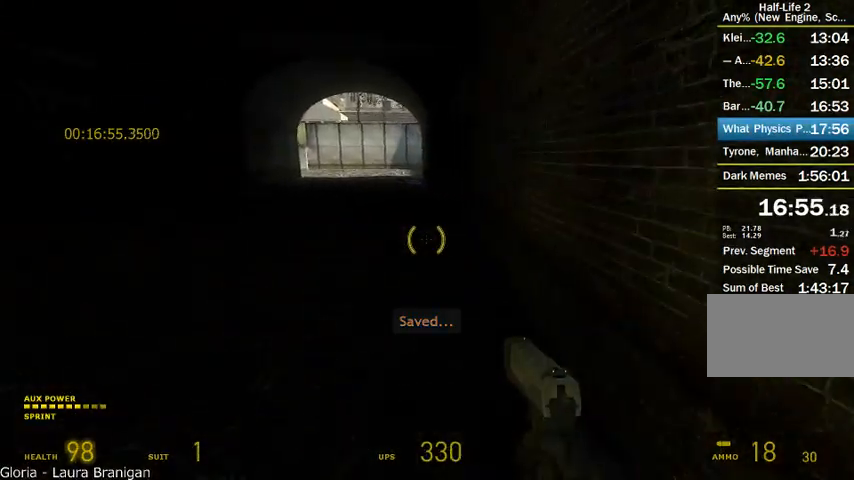
{"keys": ["d", "shift"], "mouse": ["wheel_up"], "events": [[125, "d", "down"], [125, "mouse_wheel_up", "down"], [167, "shift", "down"], [208, "w", "up"], [250, "alt", "up"]]}
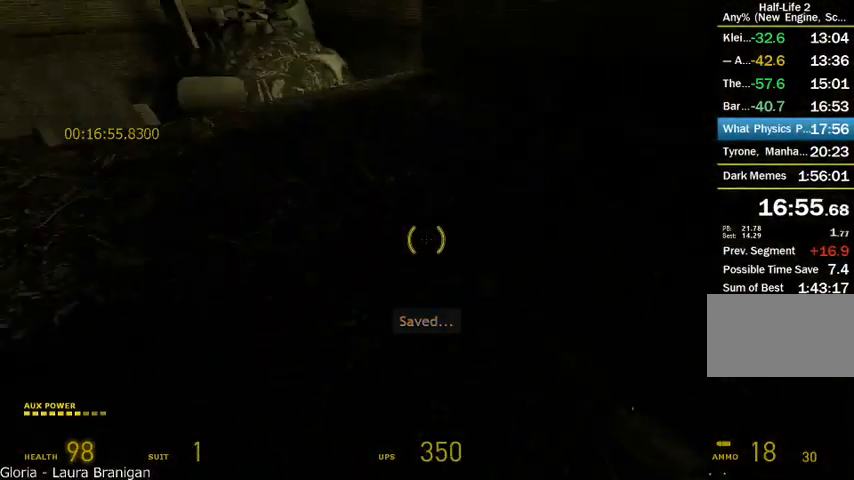
{"keys": ["d", "shift"], "mouse": ["wheel_up"], "events": [[125, "mouse_wheel_up", "up"], [167, "mouse_wheel_up", "down"]]}
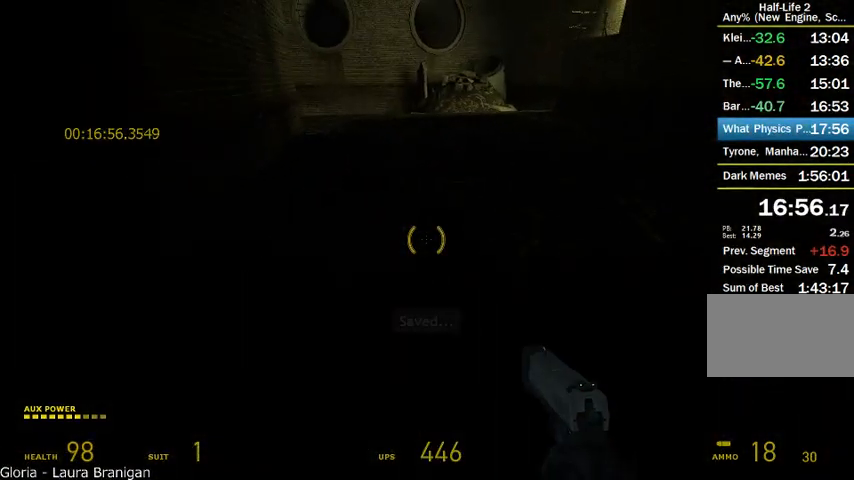
{"keys": ["d", "shift"], "mouse": ["wheel_down"], "events": [[167, "mouse_wheel_down", "down"], [333, "mouse_wheel_up", "up"]]}
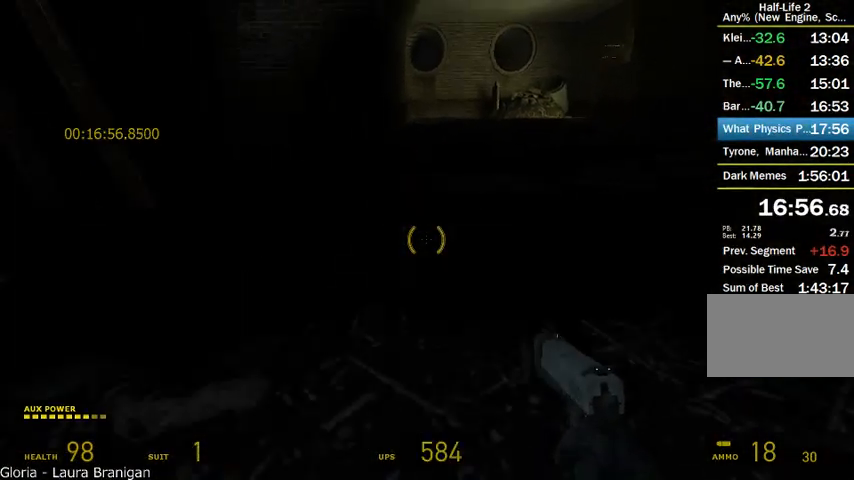
{"keys": ["d", "shift"], "mouse": ["wheel_up"], "events": [[250, "mouse_wheel_up", "down"], [500, "mouse_wheel_down", "up"]]}
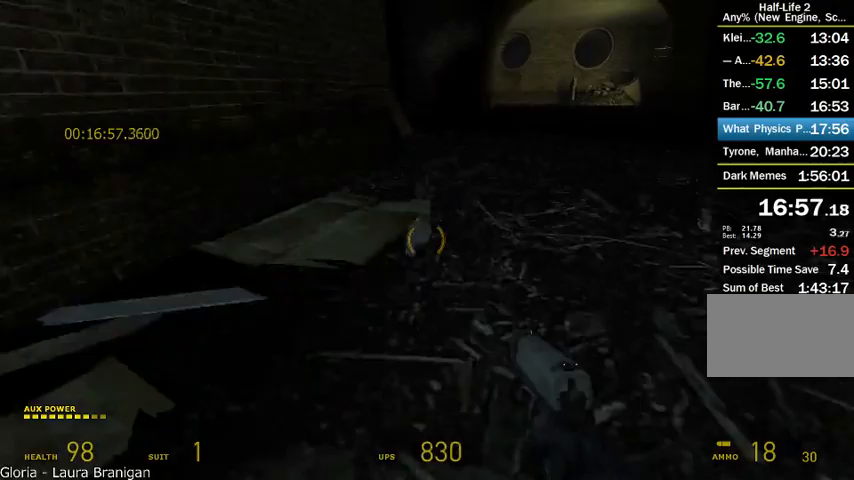
{"keys": ["d", "shift"], "mouse": ["wheel_up", "wheel_down"], "events": [[333, "mouse_wheel_down", "down"]]}
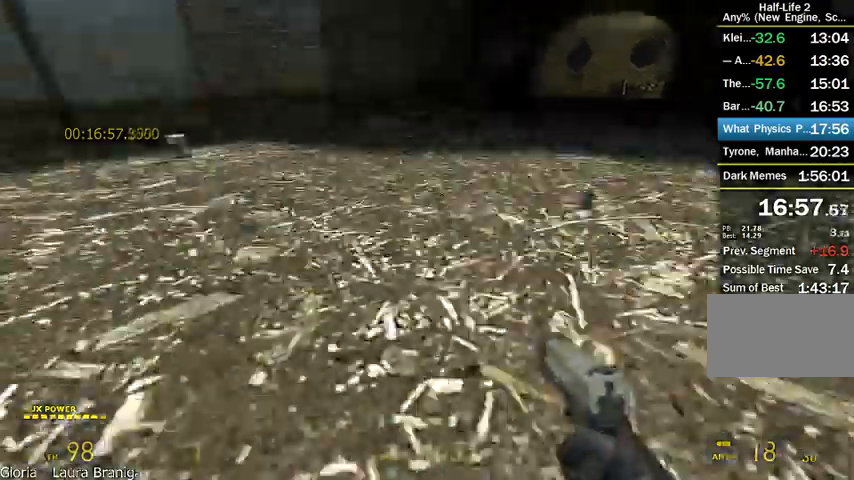
{"keys": ["d"], "mouse": ["wheel_up", "wheel_down"], "events": [[42, "mouse_wheel_up", "up"], [458, "mouse_wheel_up", "down"], [458, "shift", "up"]]}
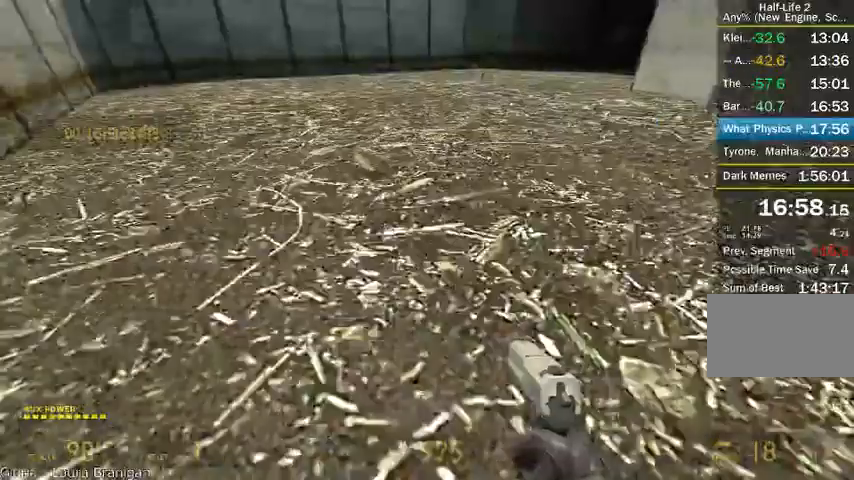
{"keys": ["d"], "mouse": ["wheel_up", "wheel_down"], "events": [[42, "mouse_wheel_down", "up"], [333, "mouse_wheel_down", "down"]]}
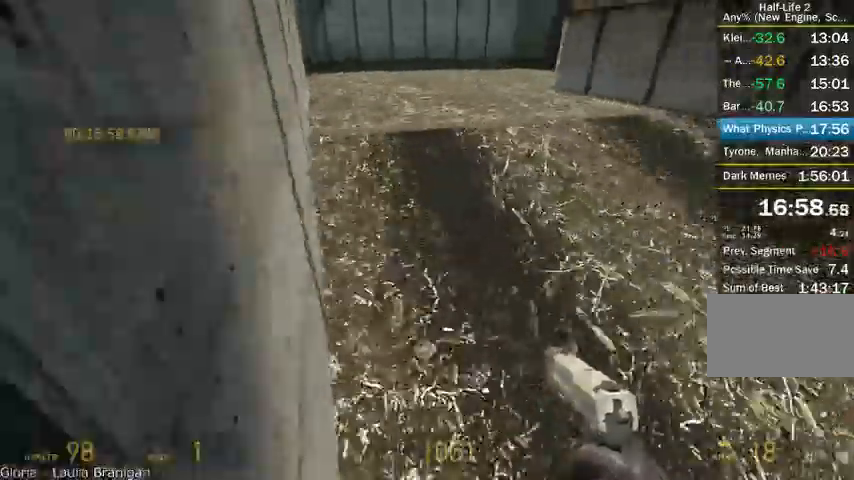
{"keys": ["a"], "mouse": ["wheel_down"], "events": [[83, "mouse_wheel_up", "up"], [458, "a", "down"], [500, "d", "up"]]}
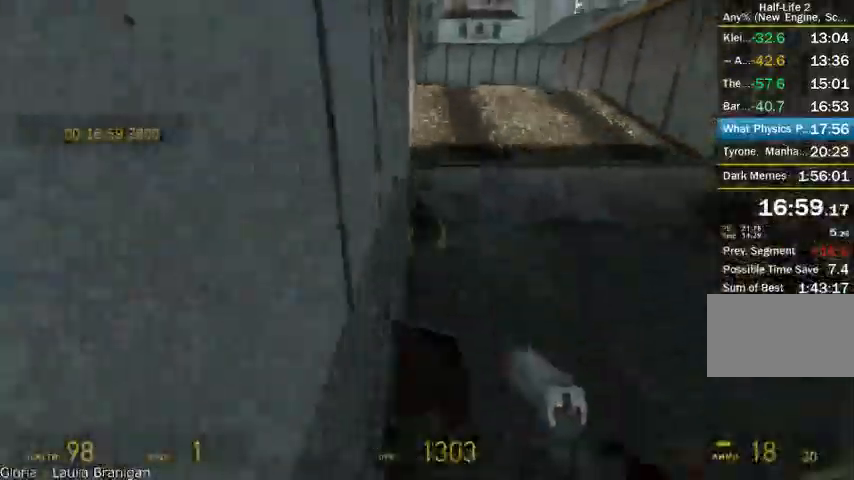
{"keys": ["a"], "mouse": ["wheel_up"], "events": [[208, "mouse_wheel_up", "down"], [417, "mouse_wheel_down", "up"]]}
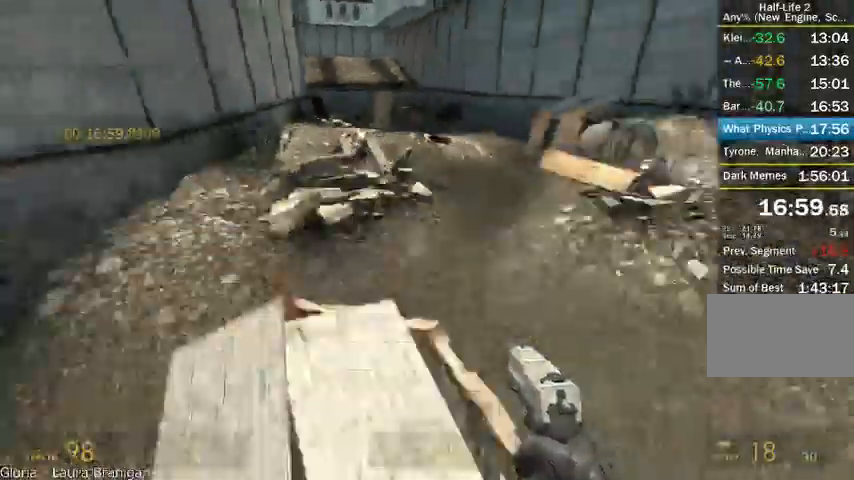
{"keys": ["a", "shift"], "mouse": ["wheel_down"], "events": [[42, "mouse_wheel_down", "down"], [167, "shift", "down"], [417, "mouse_wheel_up", "up"]]}
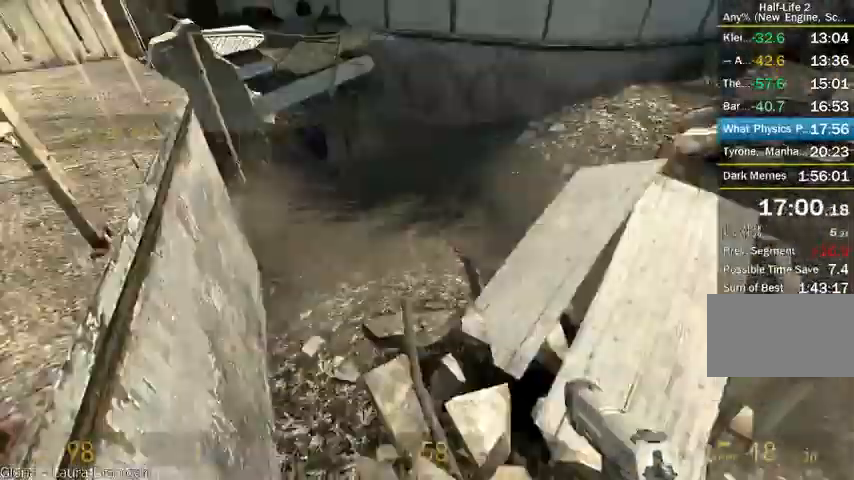
{"keys": ["alt", "d", "w"], "mouse": []}
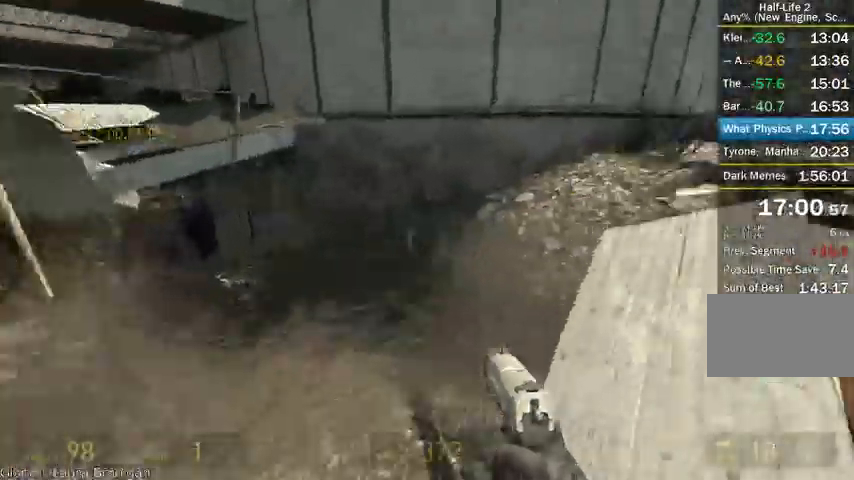
{"keys": ["alt", "d"], "mouse": ["wheel_up"], "events": [[42, "mouse_wheel_up", "down"], [250, "shift", "down"], [375, "shift", "up"], [375, "w", "up"]]}